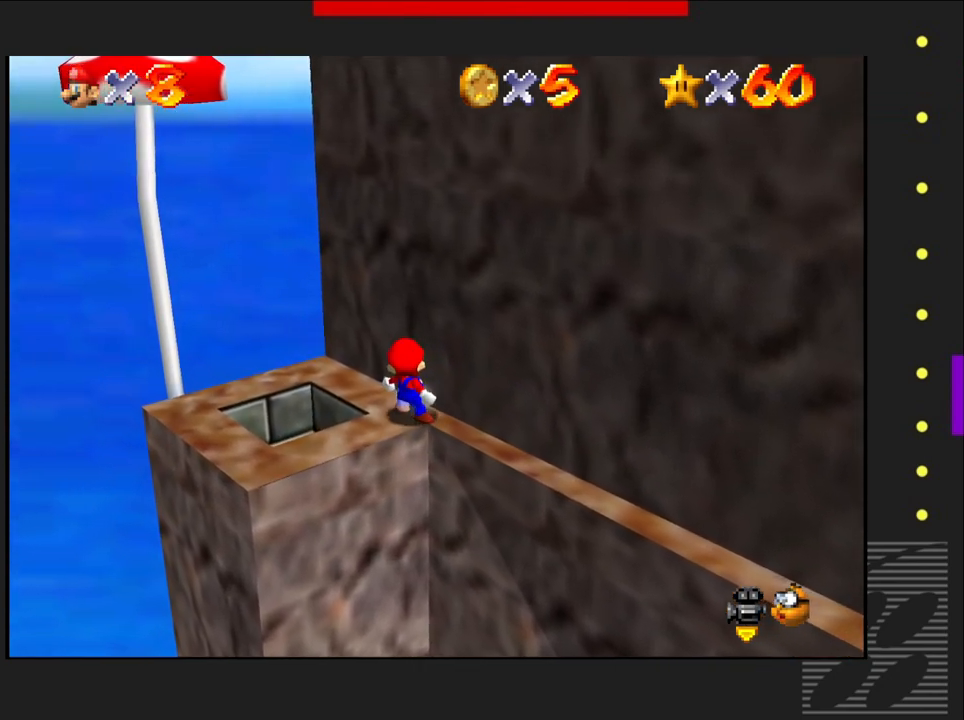
Gameplay with a controller (PlayStation layout); each line is a JSON object with the inputs held at the frame after it. "events" lists button and stick changes between this image and that frame as [ms after this image, input, new state], when the widget could be followed in between.
{"buttons": [], "left_stick": "up", "right_stick": "center", "events": []}
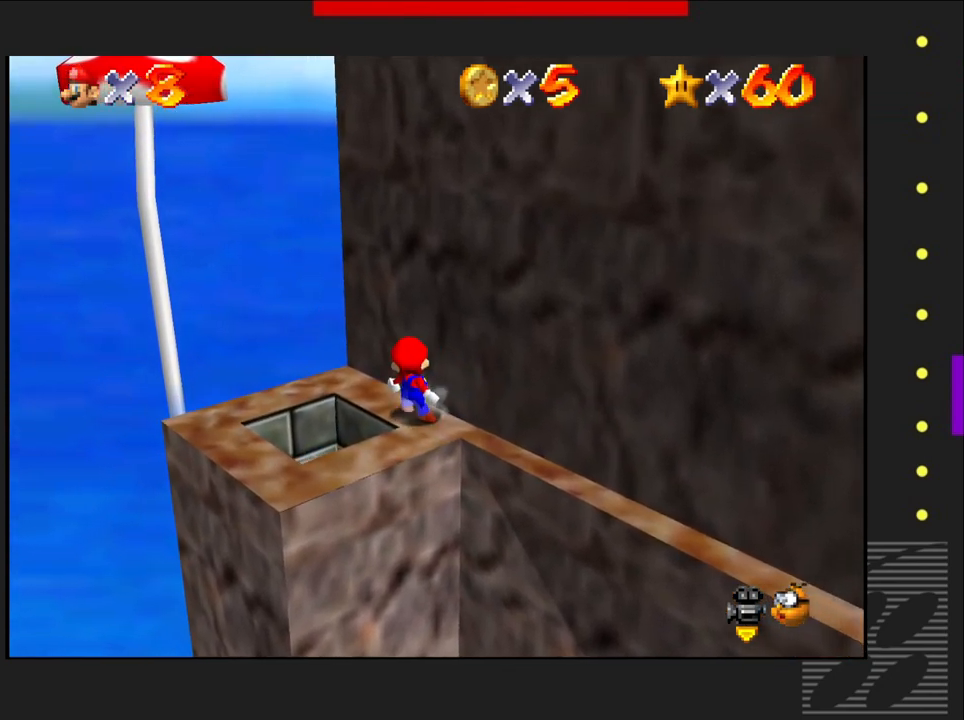
{"buttons": [], "left_stick": "center", "right_stick": "center", "events": [[267, "left_stick", "center"]]}
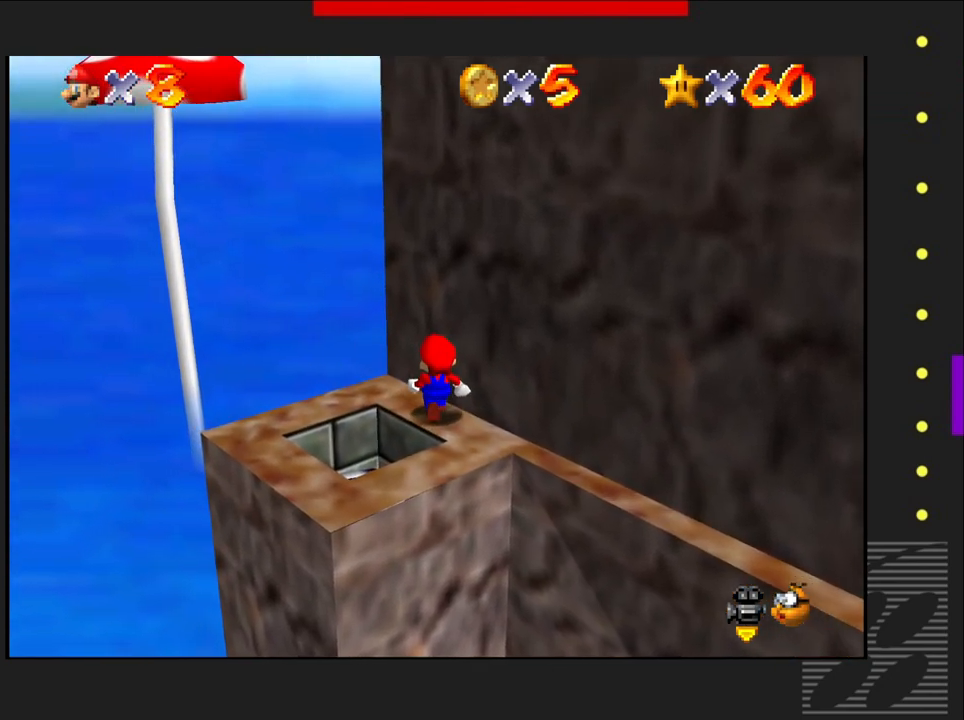
{"buttons": [], "left_stick": "center", "right_stick": "center", "events": [[333, "left_stick", "left"], [467, "left_stick", "center"]]}
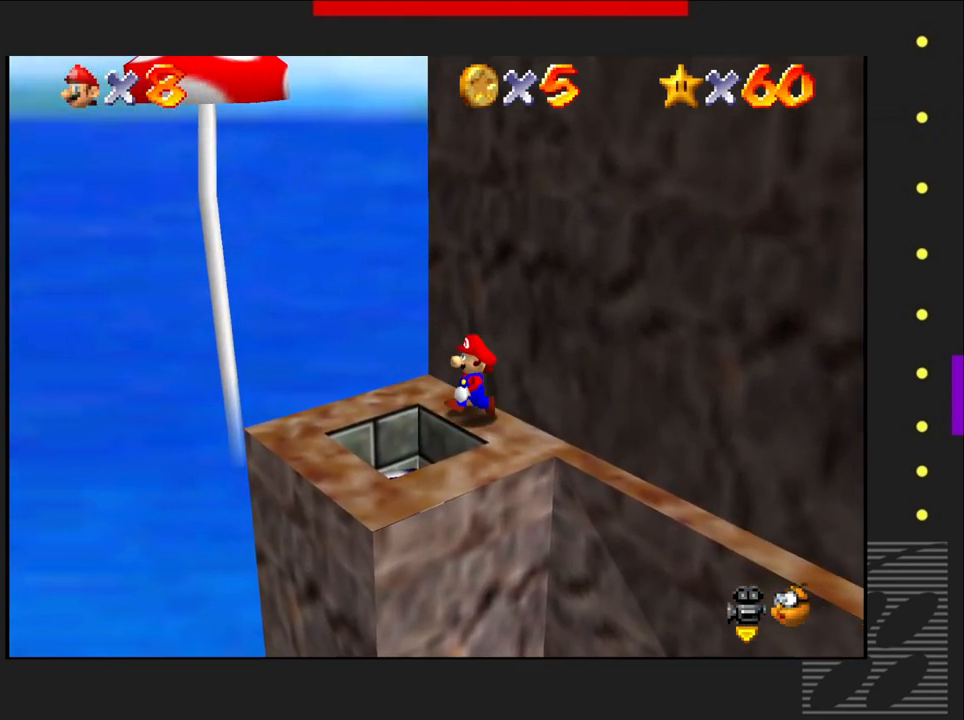
{"buttons": [], "left_stick": "center", "right_stick": "center", "events": [[283, "left_stick", "down-left"], [433, "left_stick", "center"]]}
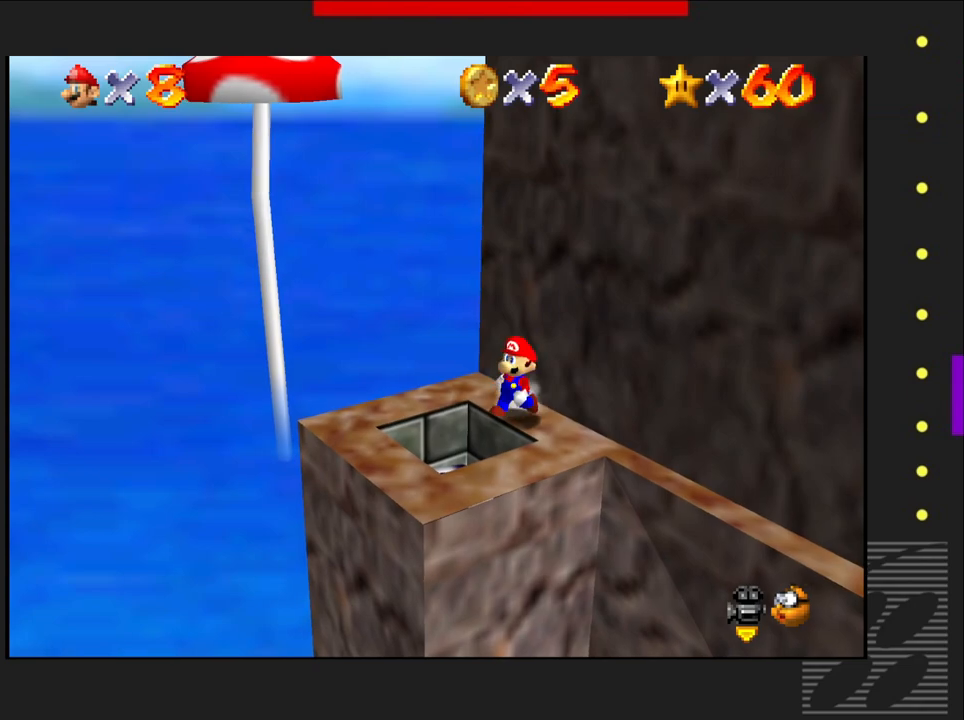
{"buttons": [], "left_stick": "down-left", "right_stick": "center", "events": [[450, "left_stick", "down-left"]]}
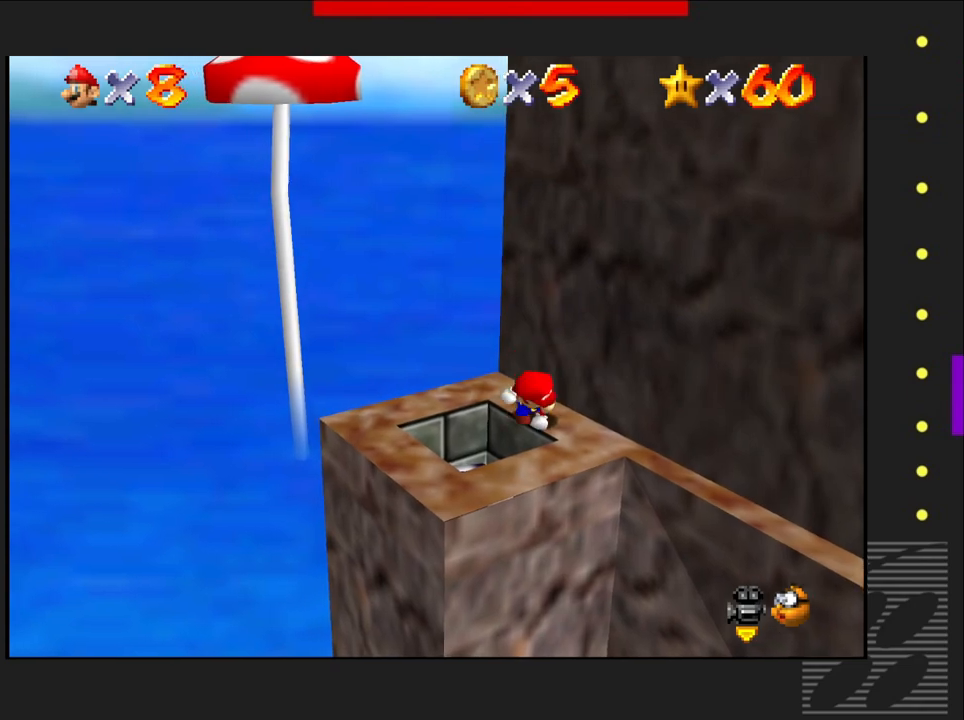
{"buttons": [], "left_stick": "center", "right_stick": "center", "events": [[83, "left_stick", "center"]]}
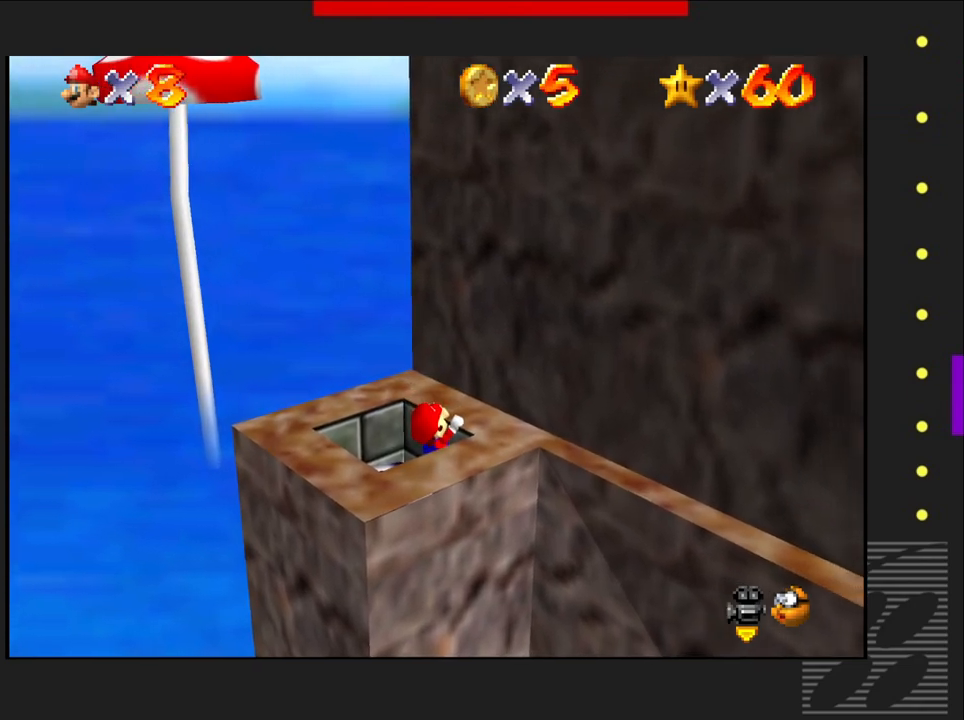
{"buttons": [], "left_stick": "down-left", "right_stick": "center", "events": [[33, "left_stick", "left"], [83, "left_stick", "down-left"]]}
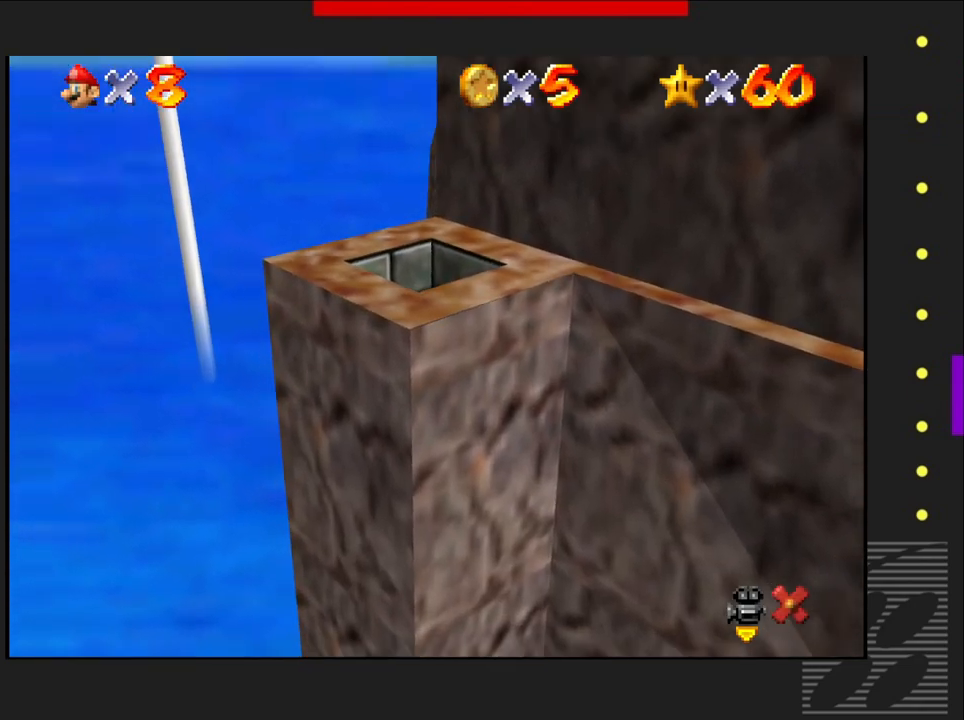
{"buttons": [], "left_stick": "center", "right_stick": "center", "events": [[83, "left_stick", "center"]]}
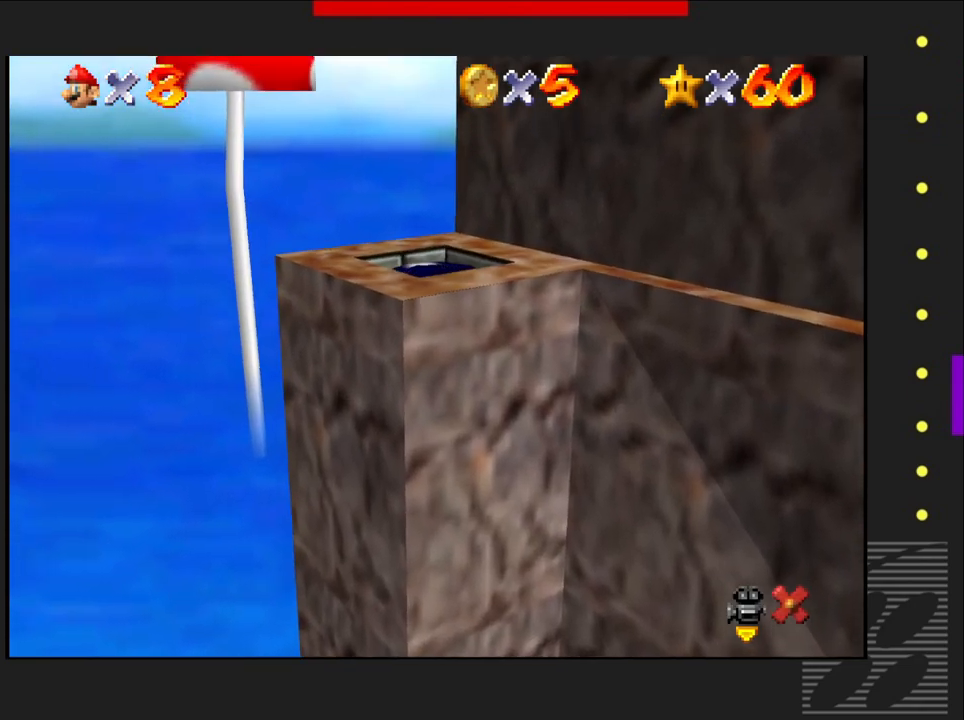
{"buttons": [], "left_stick": "center", "right_stick": "center", "events": []}
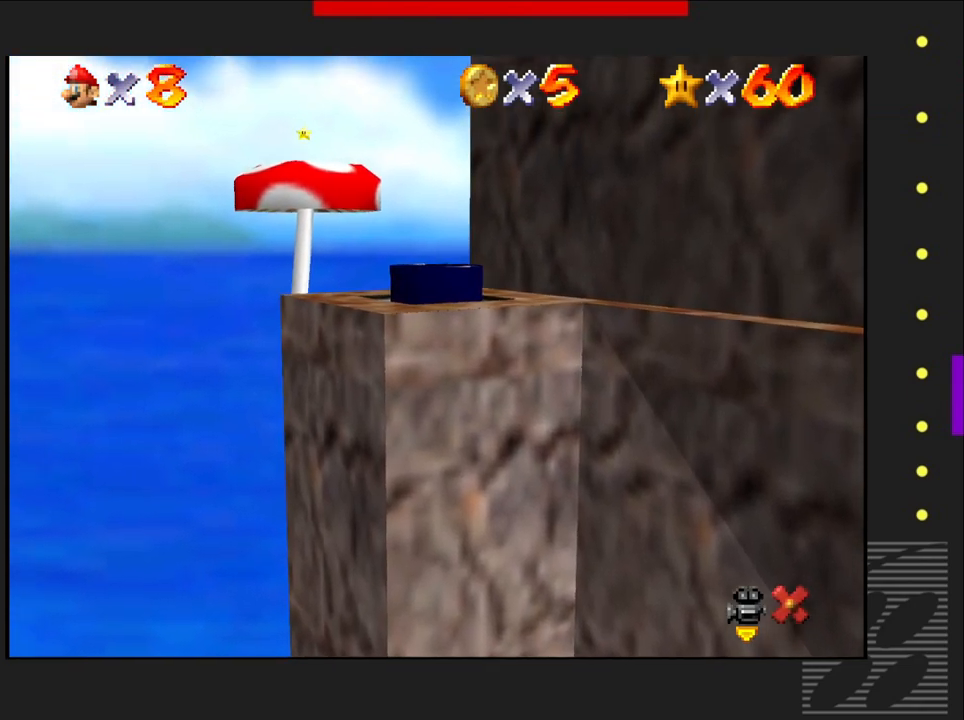
{"buttons": [], "left_stick": "center", "right_stick": "center", "events": []}
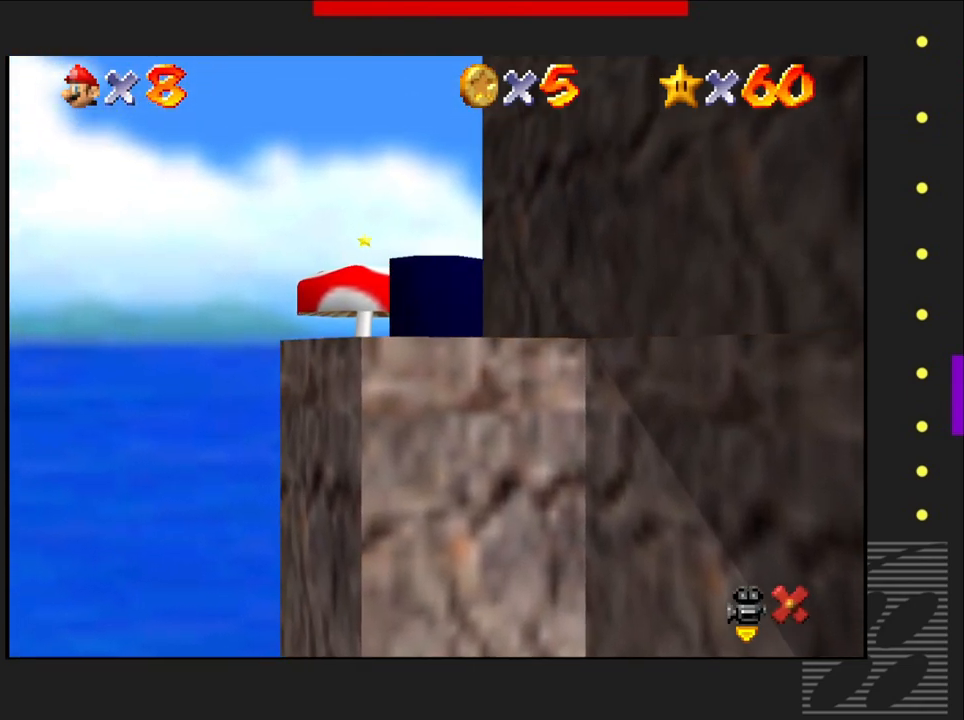
{"buttons": [], "left_stick": "center", "right_stick": "center", "events": []}
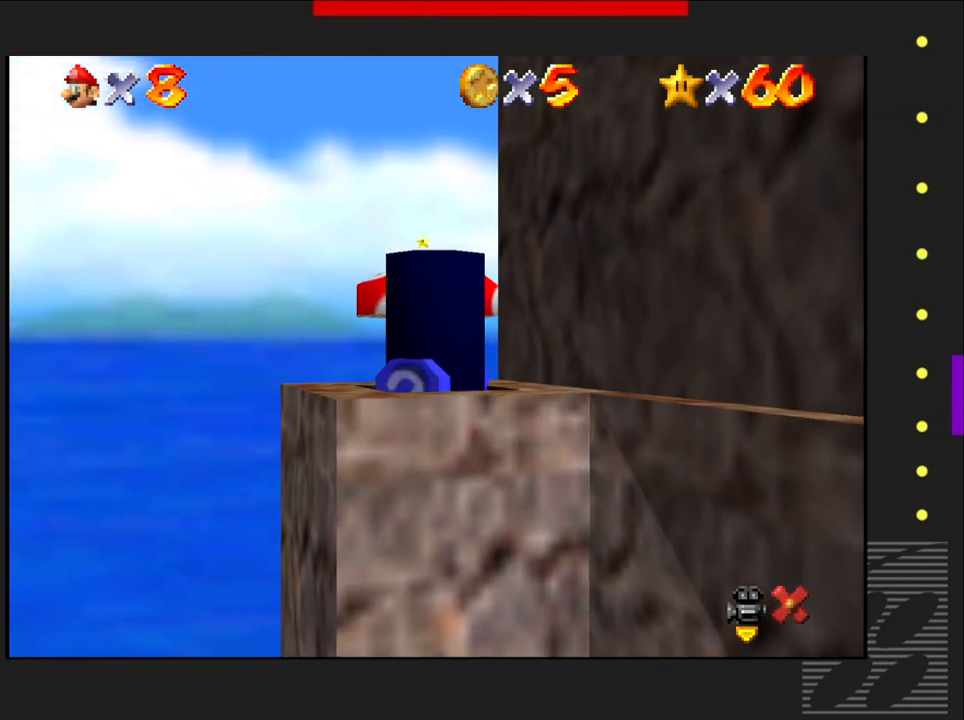
{"buttons": [], "left_stick": "center", "right_stick": "center", "events": []}
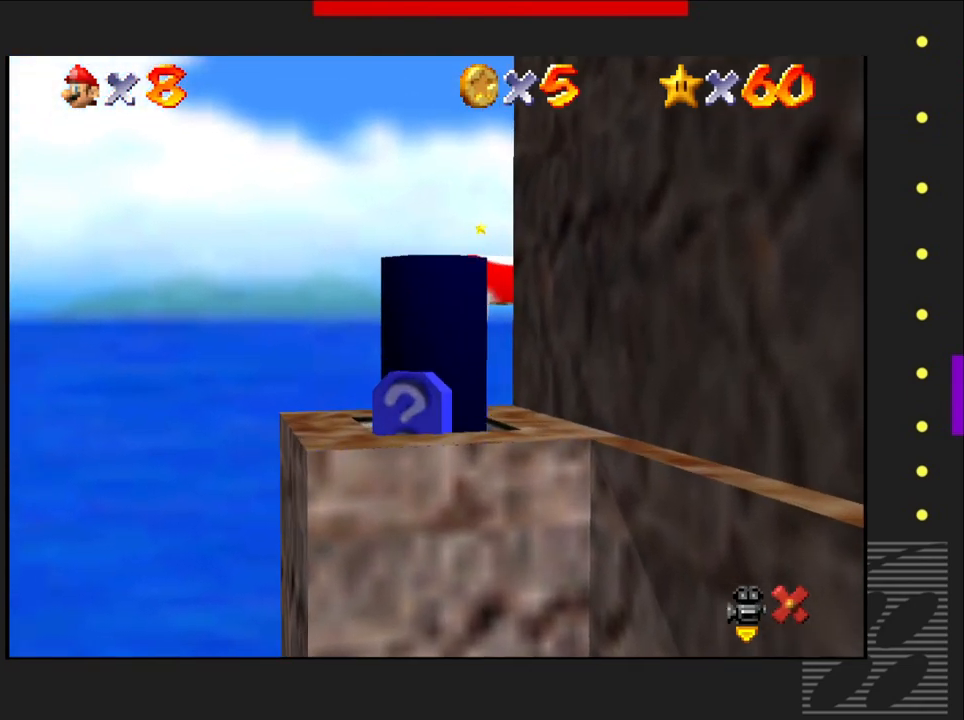
{"buttons": [], "left_stick": "center", "right_stick": "center", "events": []}
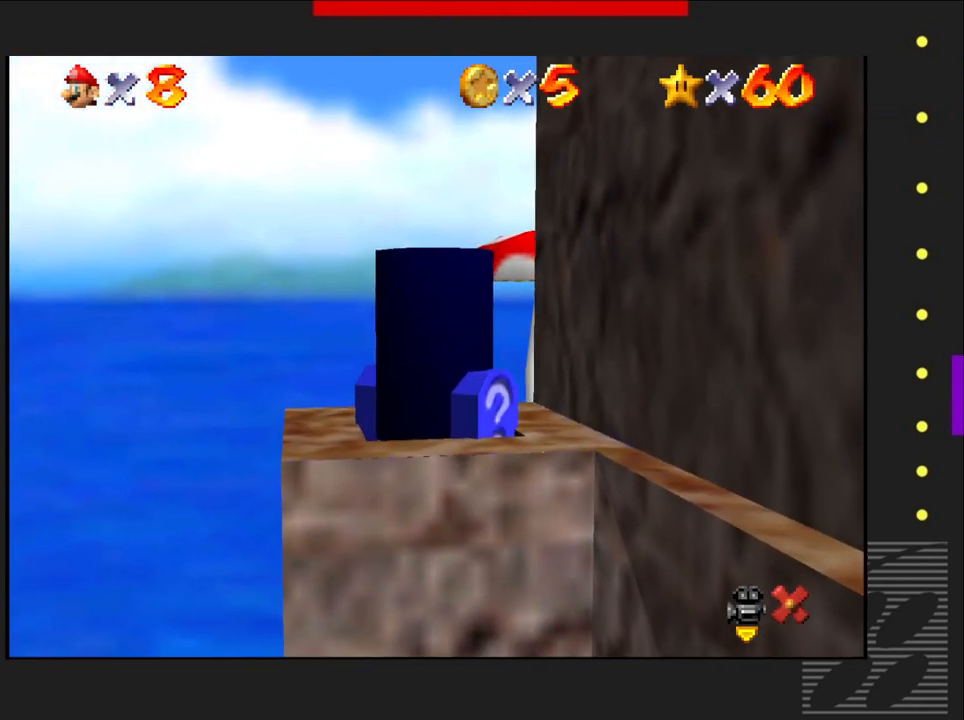
{"buttons": [], "left_stick": "center", "right_stick": "center", "events": []}
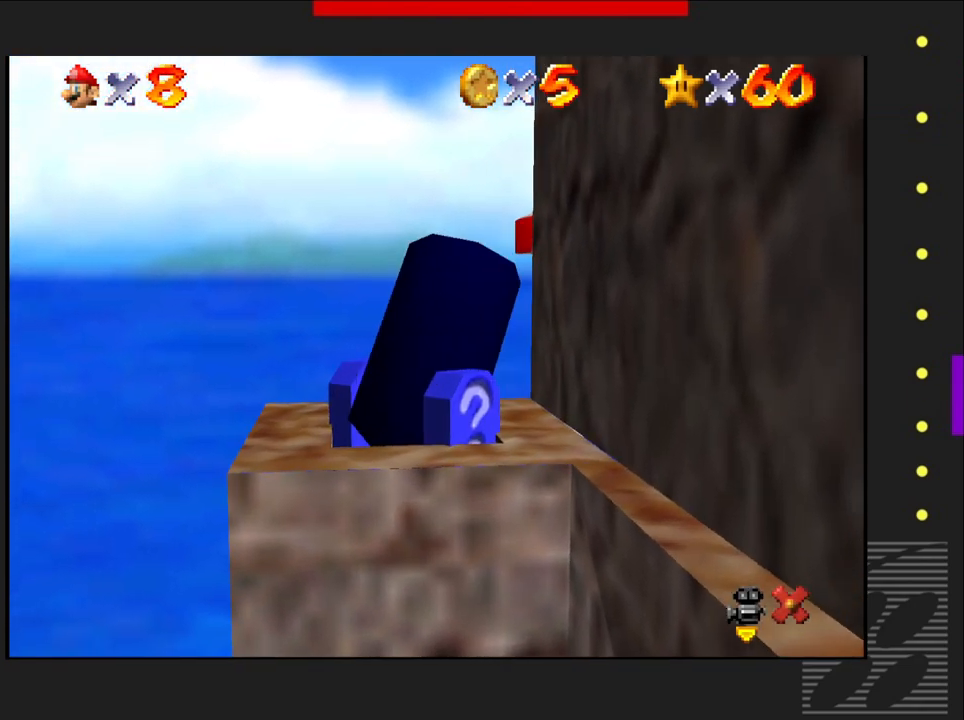
{"buttons": [], "left_stick": "center", "right_stick": "center", "events": []}
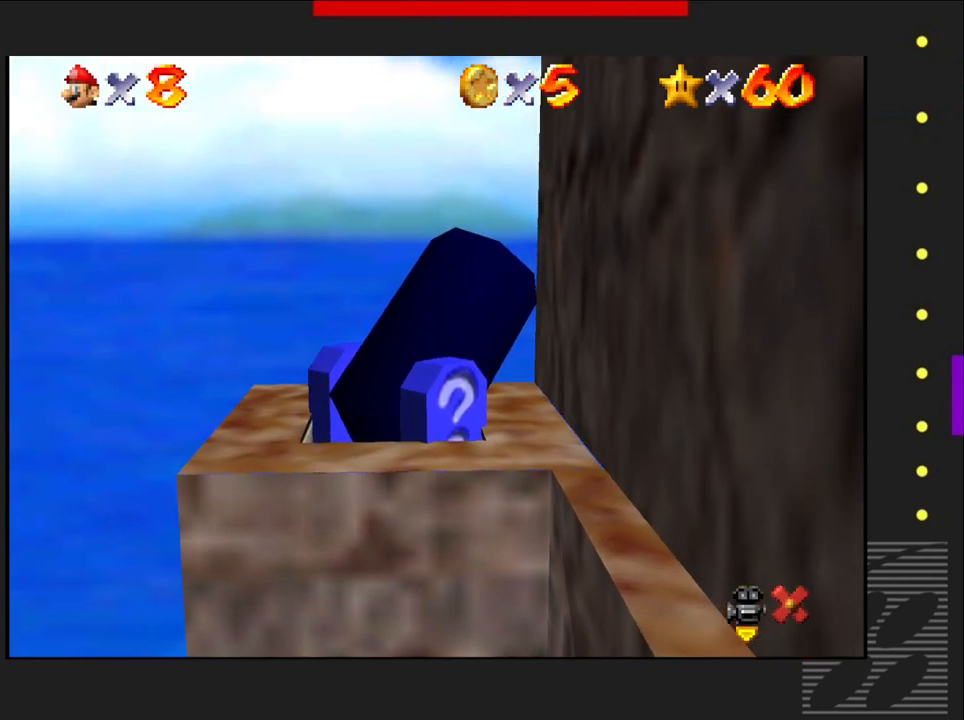
{"buttons": [], "left_stick": "center", "right_stick": "center", "events": []}
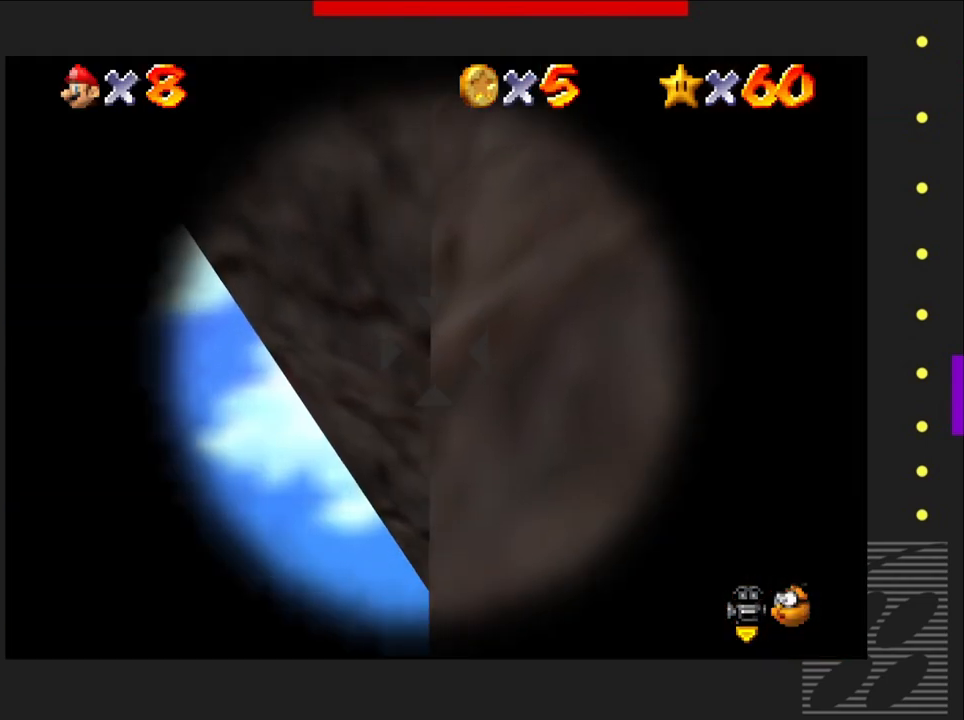
{"buttons": [], "left_stick": "center", "right_stick": "center", "events": [[133, "left_stick", "left"], [417, "left_stick", "center"]]}
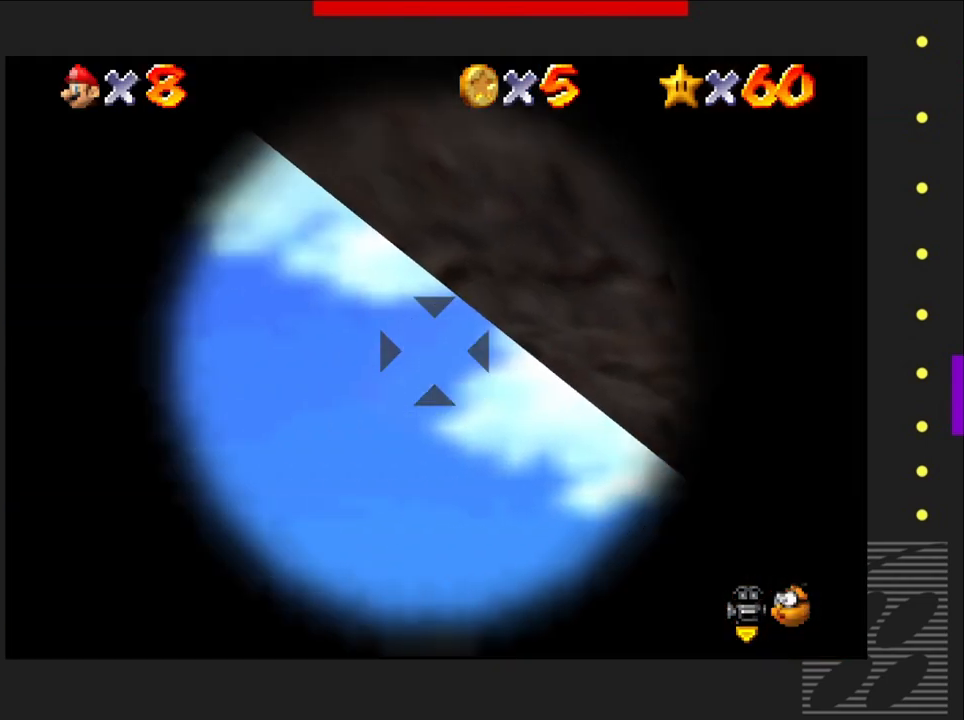
{"buttons": [], "left_stick": "center", "right_stick": "center", "events": [[17, "left_stick", "up"], [417, "left_stick", "center"]]}
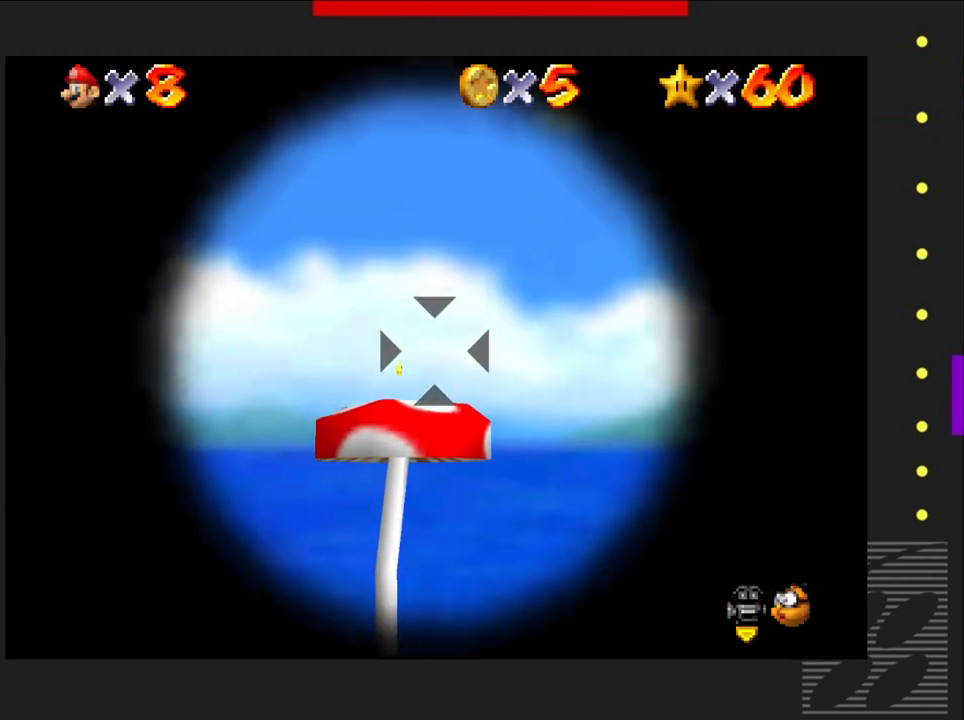
{"buttons": [], "left_stick": "left", "right_stick": "center", "events": [[500, "left_stick", "left"]]}
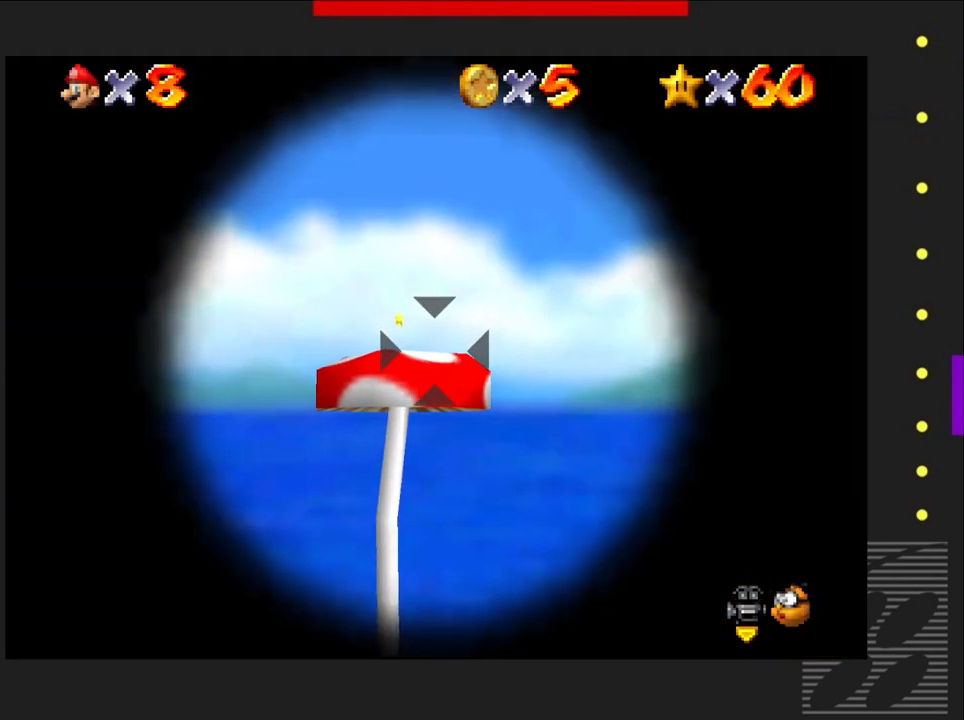
{"buttons": [], "left_stick": "right", "right_stick": "center", "events": [[117, "left_stick", "center"], [450, "left_stick", "right"]]}
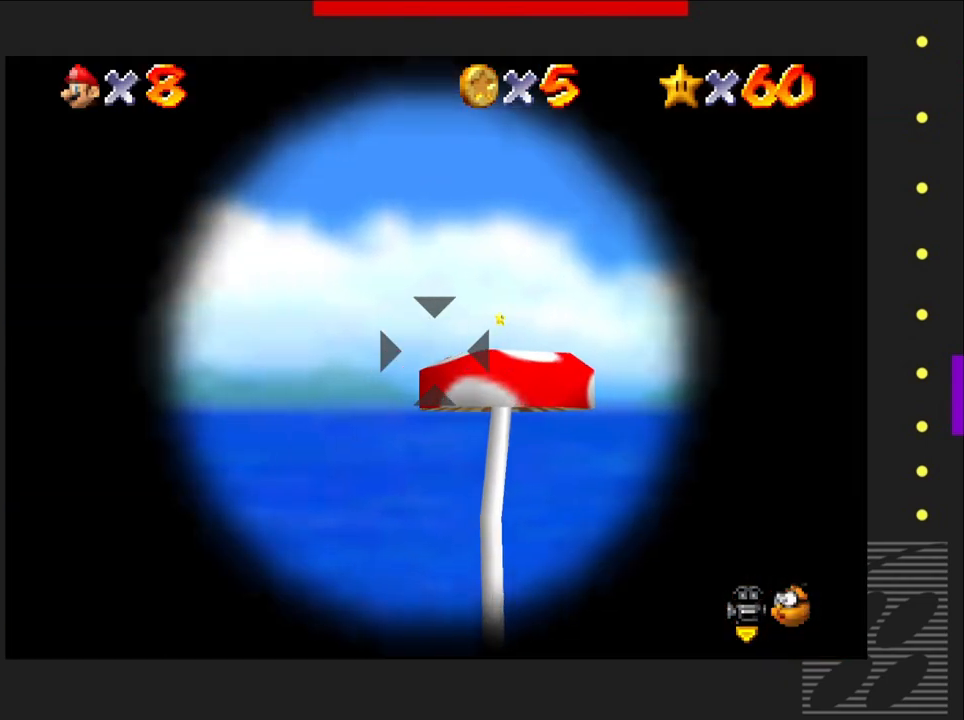
{"buttons": [], "left_stick": "center", "right_stick": "center", "events": [[50, "left_stick", "center"]]}
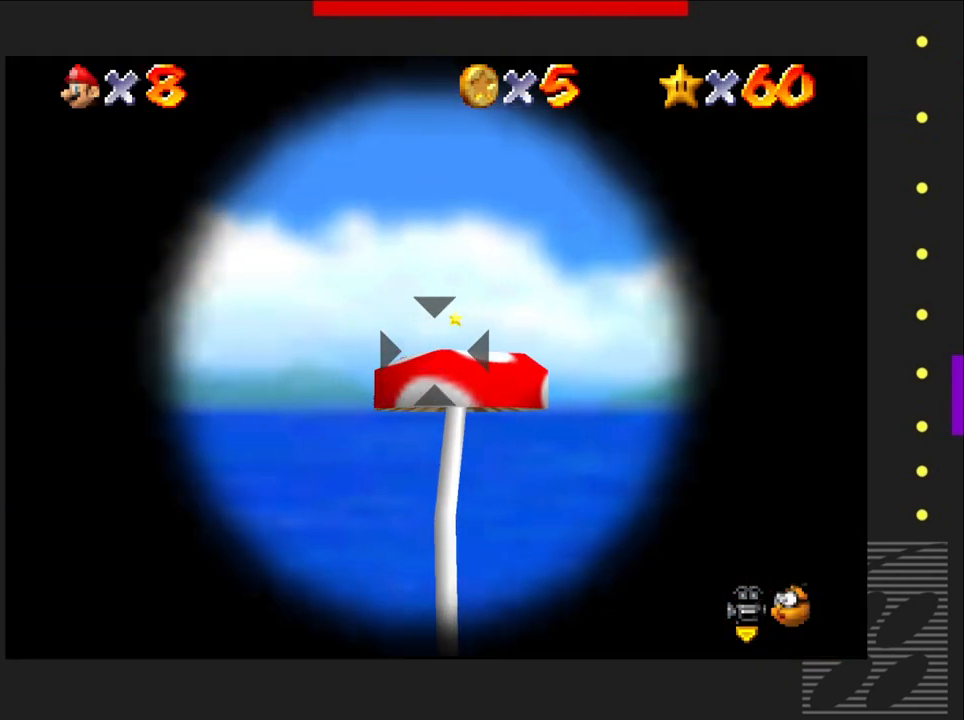
{"buttons": [], "left_stick": "center", "right_stick": "center", "events": [[17, "left_stick", "right"], [100, "left_stick", "center"]]}
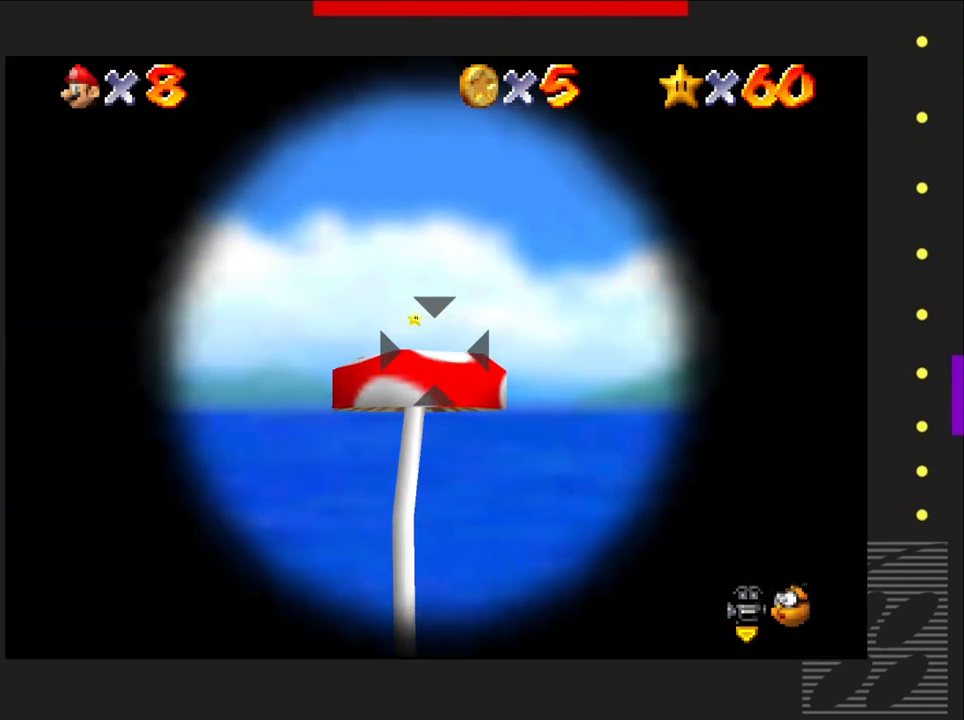
{"buttons": [], "left_stick": "center", "right_stick": "center", "events": [[83, "left_stick", "left"], [167, "left_stick", "center"]]}
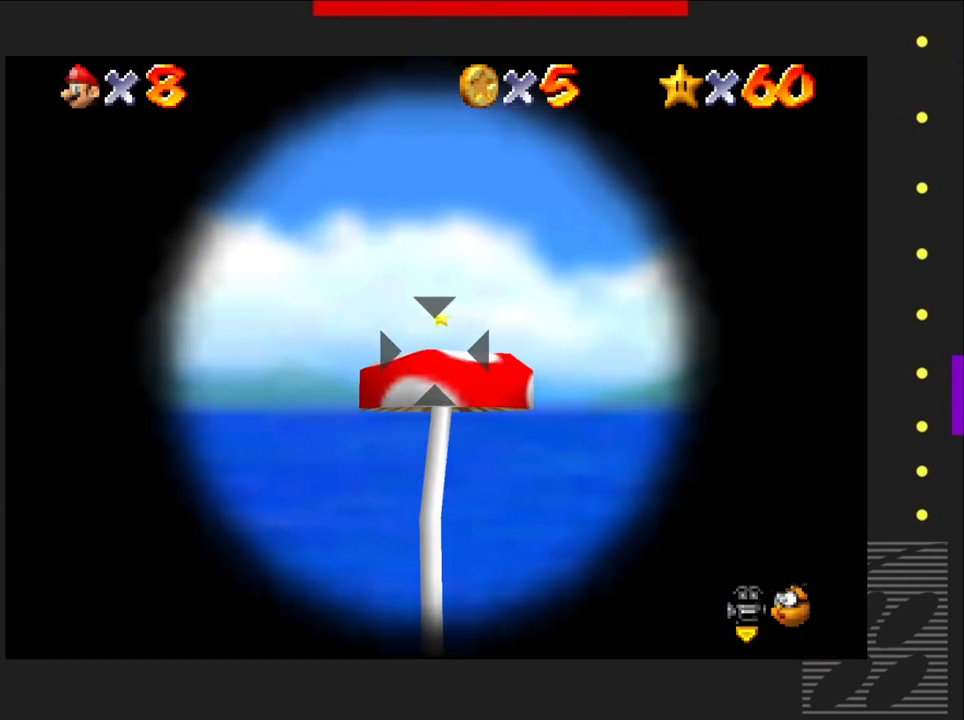
{"buttons": [], "left_stick": "center", "right_stick": "center", "events": [[267, "left_stick", "down"], [417, "left_stick", "center"]]}
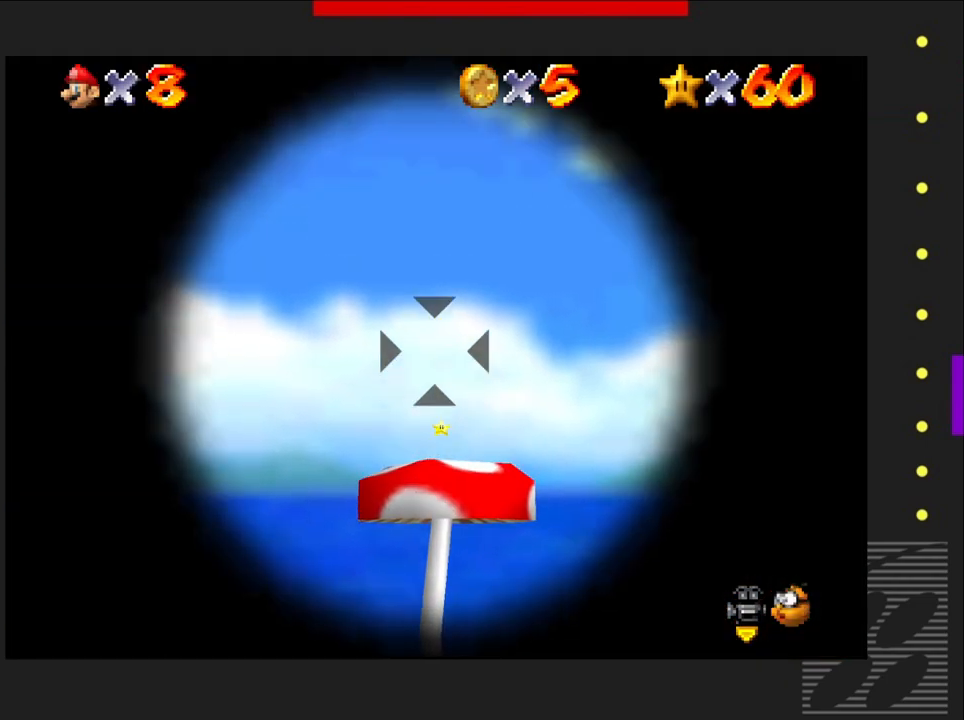
{"buttons": [], "left_stick": "center", "right_stick": "center", "events": [[283, "left_stick", "down"], [400, "left_stick", "center"]]}
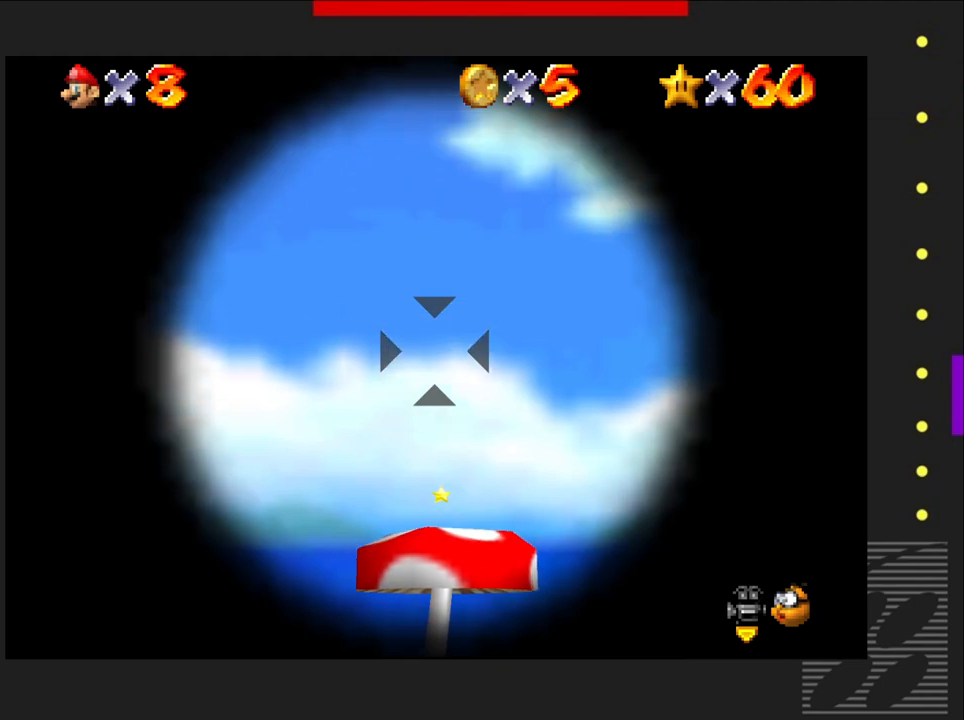
{"buttons": [], "left_stick": "center", "right_stick": "center", "events": []}
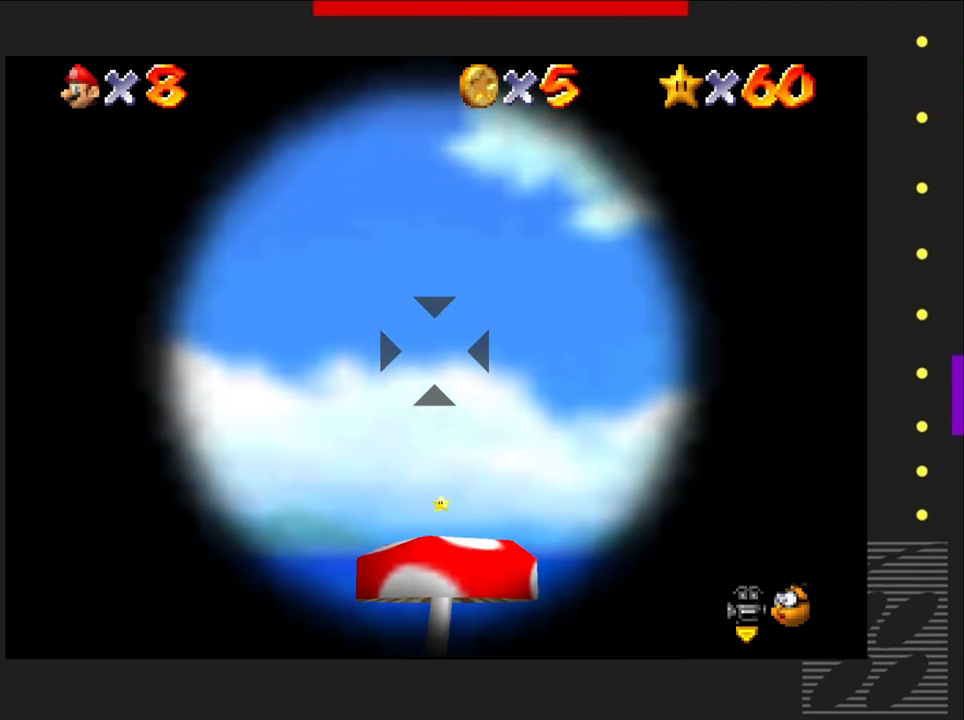
{"buttons": [], "left_stick": "center", "right_stick": "center", "events": []}
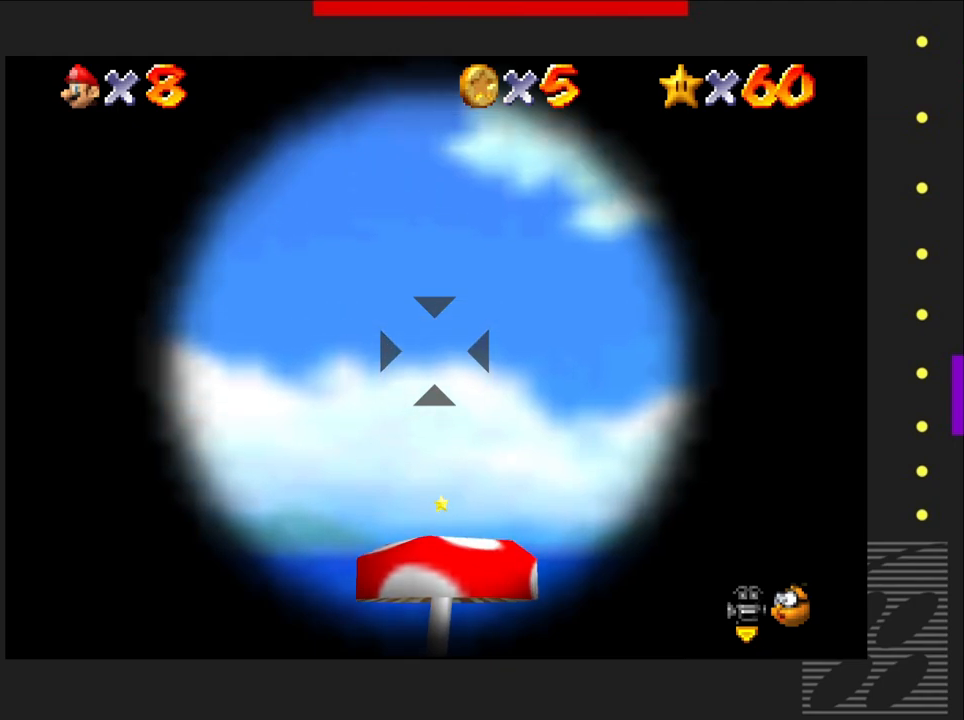
{"buttons": [], "left_stick": "center", "right_stick": "center", "events": []}
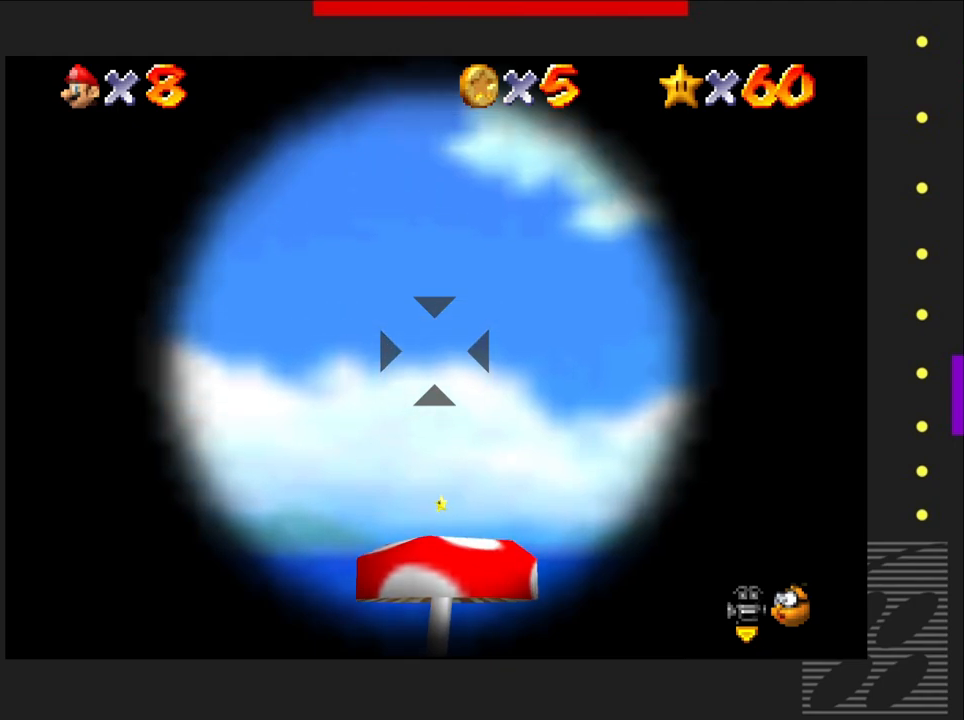
{"buttons": [], "left_stick": "center", "right_stick": "center", "events": []}